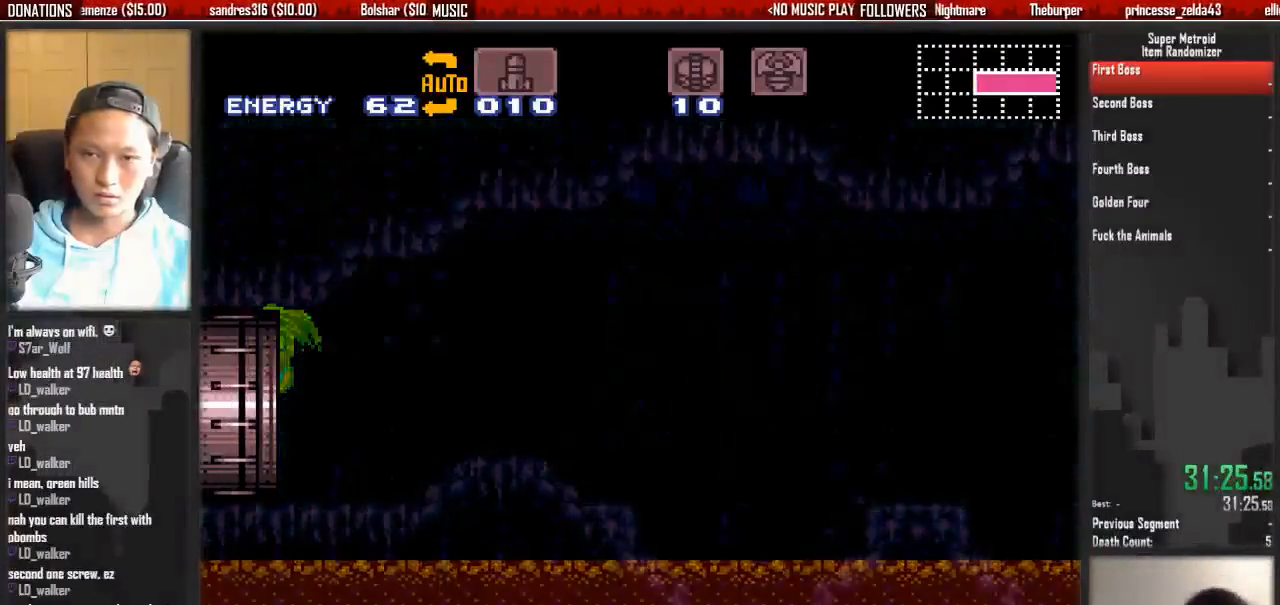
Gameplay with a controller (Nintendo layout); each line is a JSON object with the inputs held at the frame after it. "events" lists button and stick changes between this image and that frame as [ms after this image, input, new state], when the widget could be followed in between. Not read: DPAD_LEFT L3 R3 SELECT.
{"buttons": ["A"], "events": []}
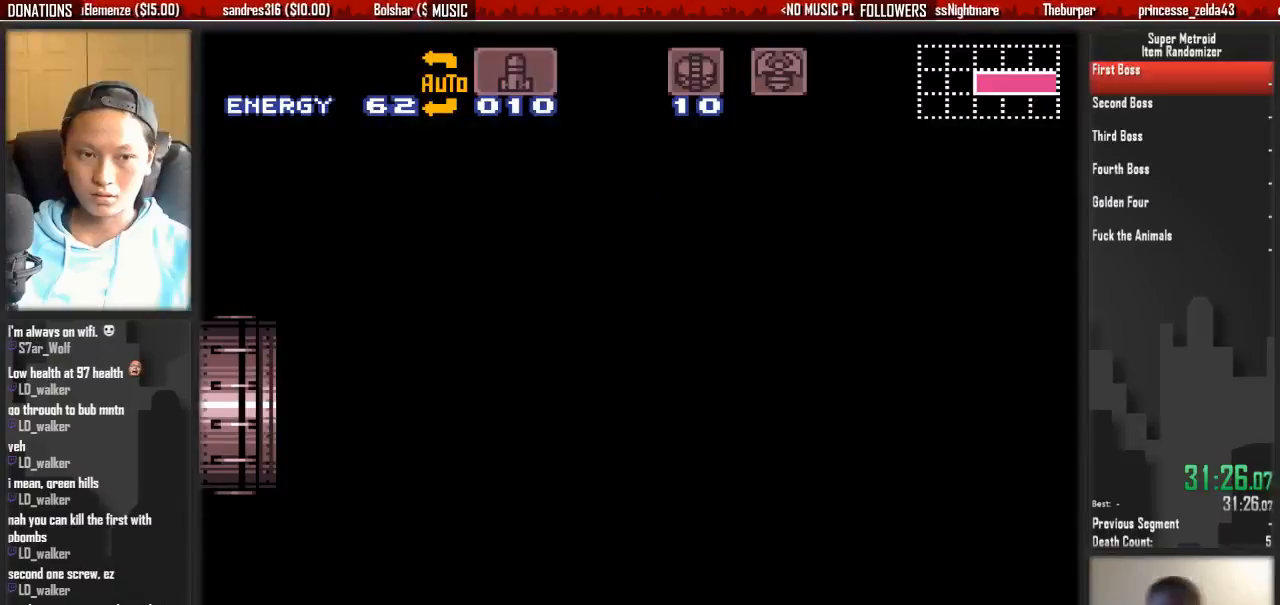
{"buttons": ["A"], "events": []}
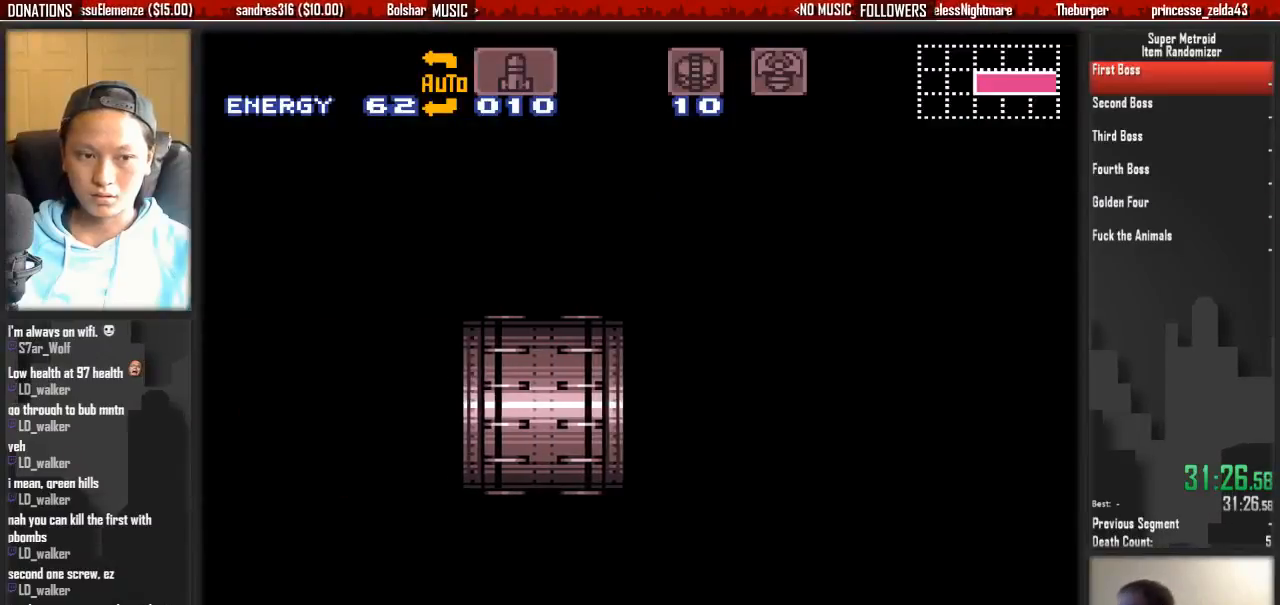
{"buttons": ["A"], "events": []}
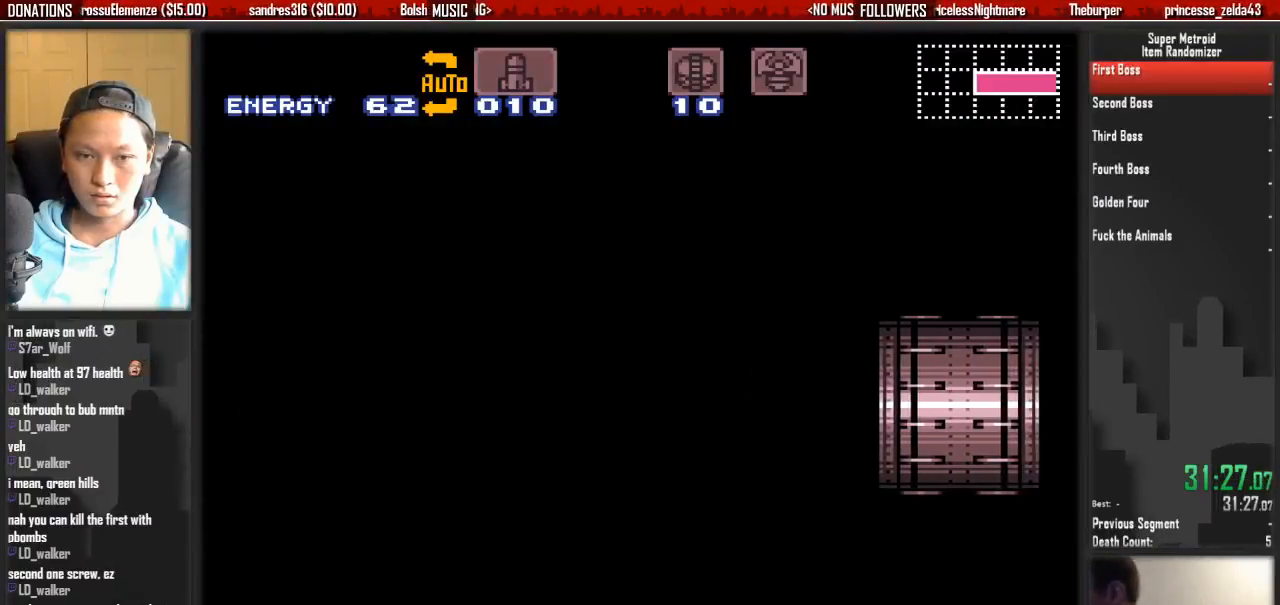
{"buttons": ["A"], "events": []}